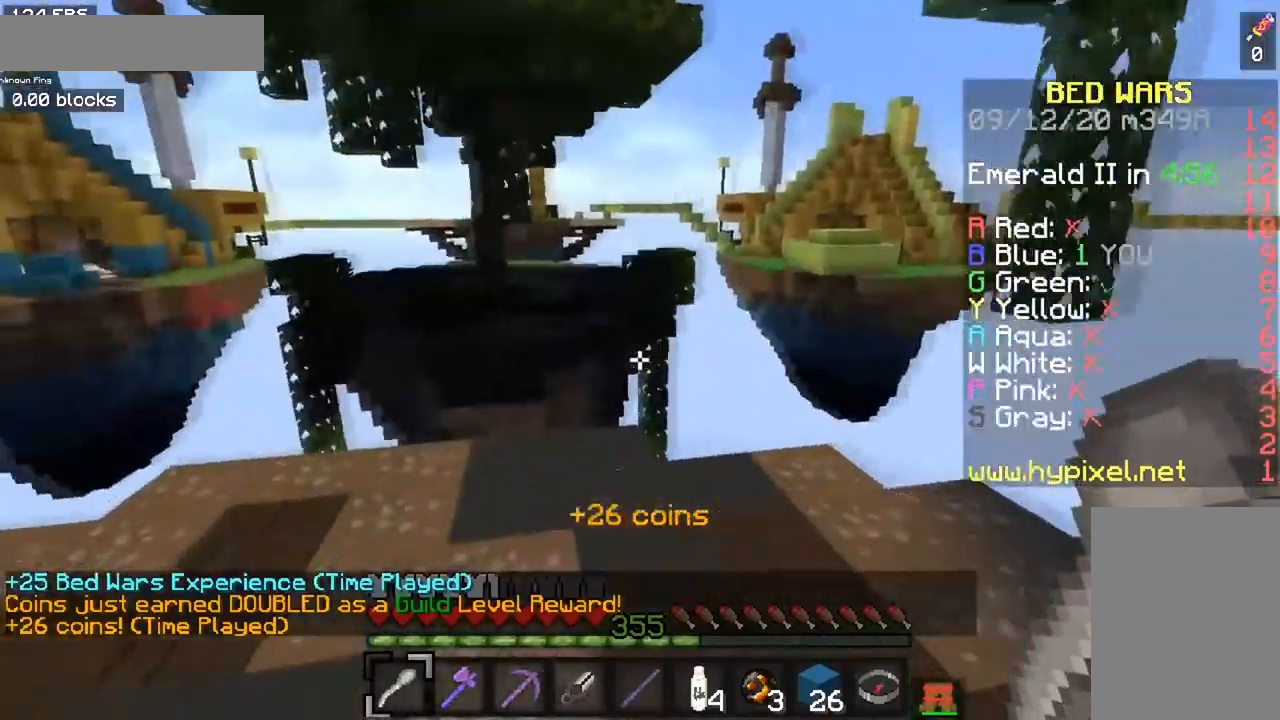
Gameplay with keyboard and mouse; each line is a JSON object with the keys and mouse buttons held at the frame after it. "events" lists presses ("down") and releases ("up") of "a", "d", "s", "space", "w", "mouse_left" and "mouse_right" between this image and that frame as [ms after this image, input, new state], when the widget could be followed in between. "mouse_left", "mouse_right" = the "left", "right" buttons of the "mouse" list. No other keys are recorded. Fast repeated clicks can show as one long hold. Mouse movement is not recorded.
{"keys": [], "mouse": [], "events": [[450, "a", "up"], [500, "w", "up"]]}
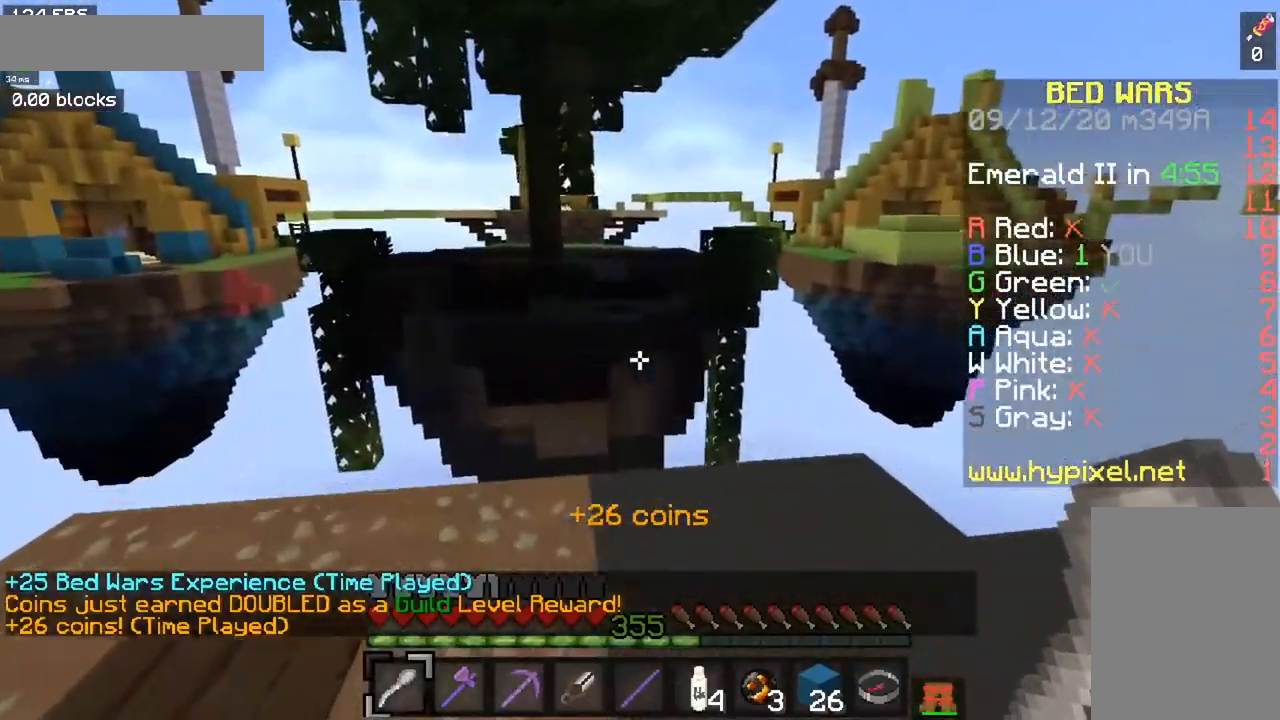
{"keys": ["s"], "mouse": [], "events": [[351, "s", "down"]]}
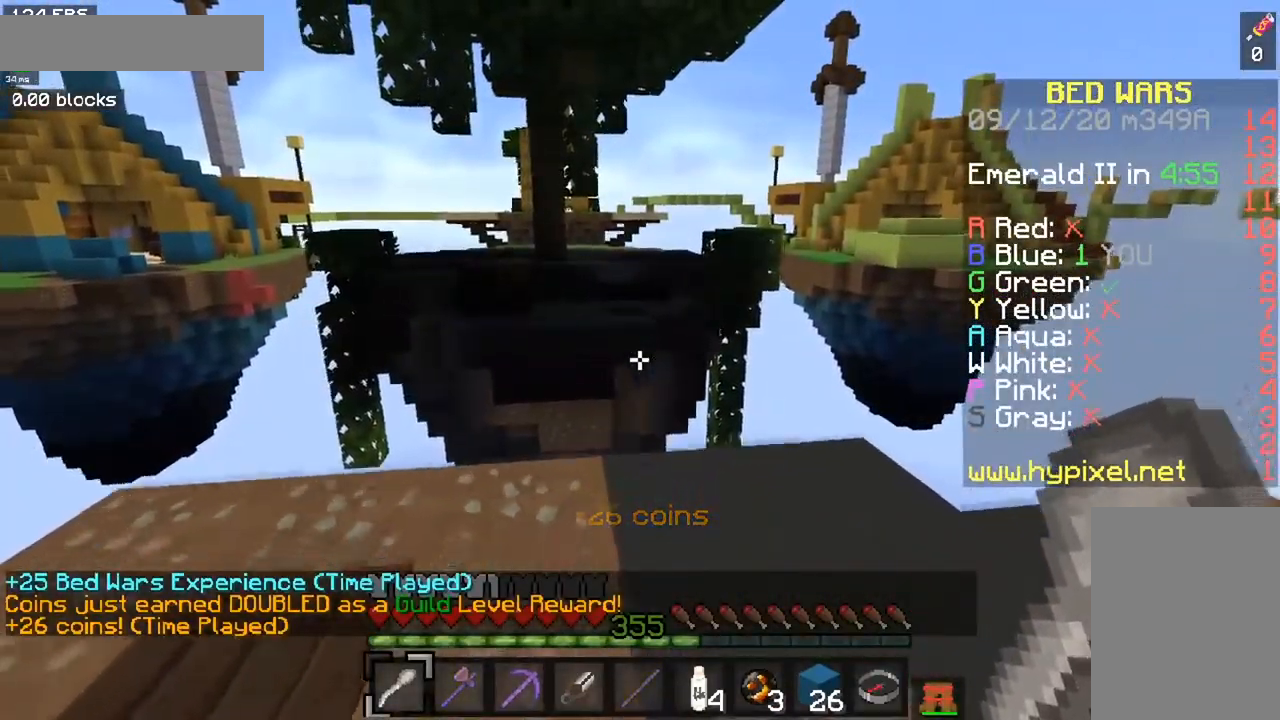
{"keys": ["s"], "mouse": [], "events": []}
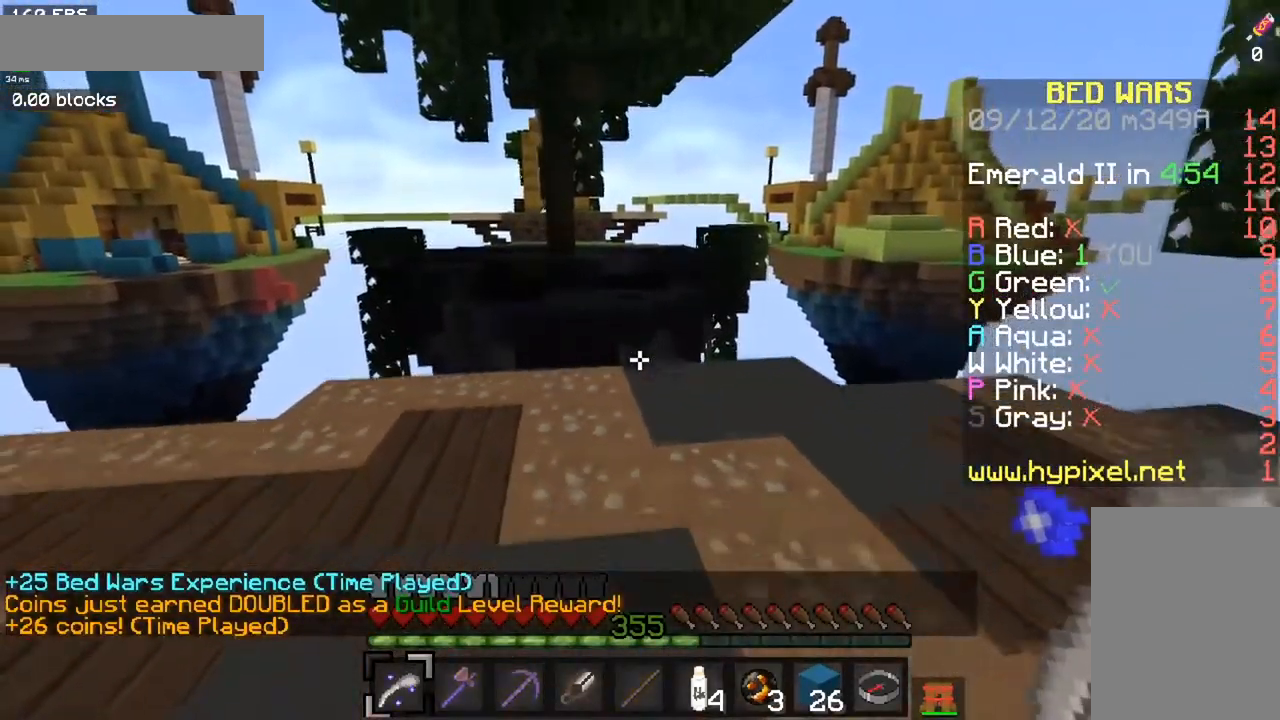
{"keys": ["w"], "mouse": [], "events": [[101, "s", "up"], [351, "w", "down"]]}
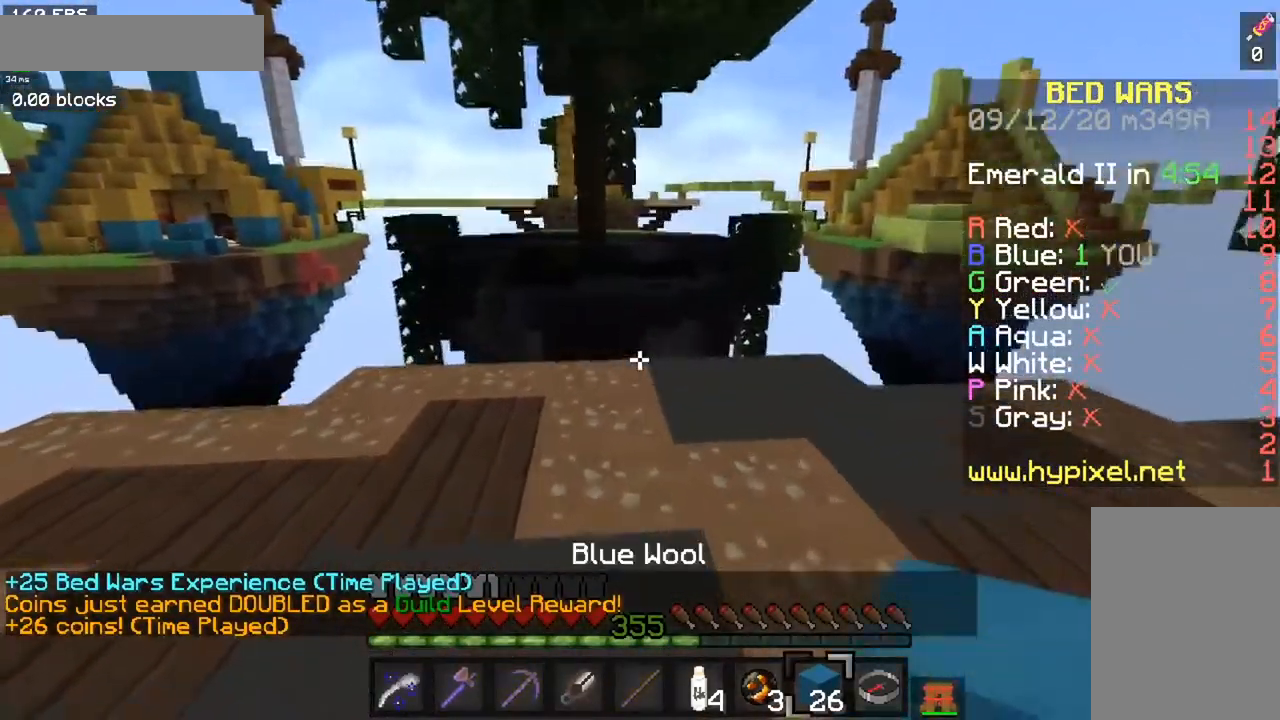
{"keys": ["w"], "mouse": [], "events": [[167, "w", "up"], [250, "s", "down"], [434, "s", "up"], [484, "w", "down"]]}
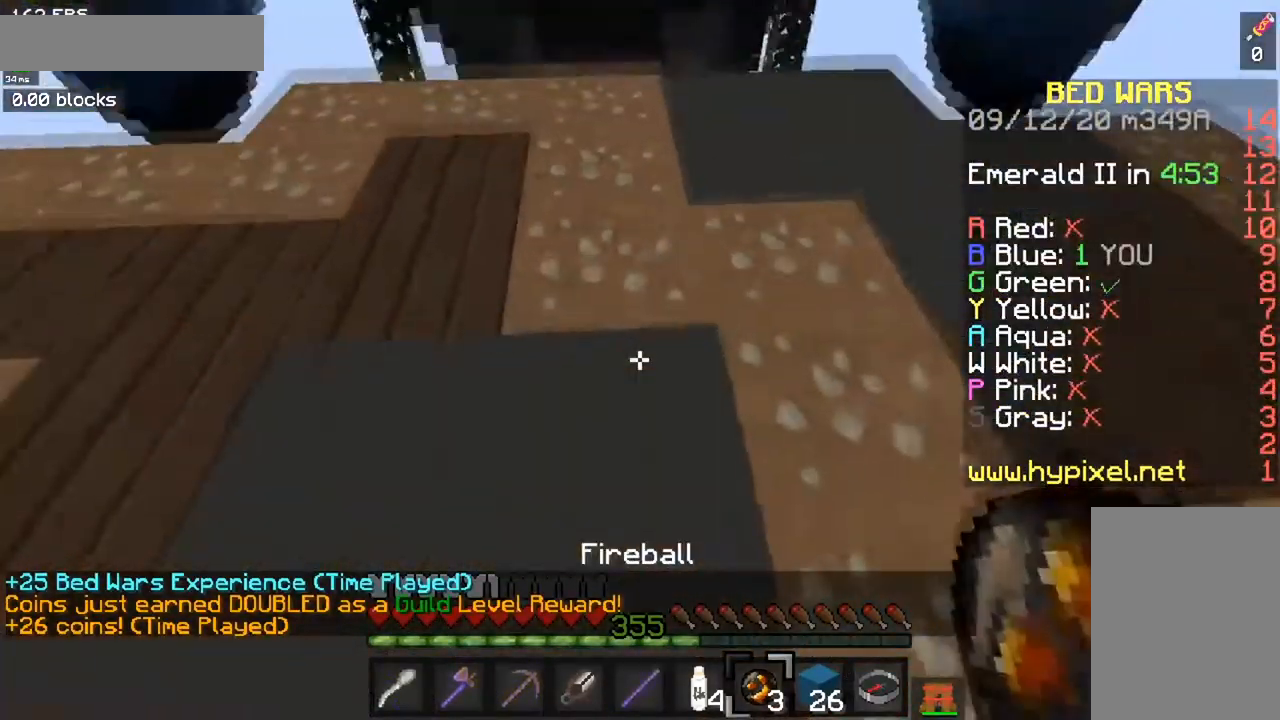
{"keys": ["w"], "mouse": [], "events": [[351, "mouse_right", "down"], [501, "mouse_right", "up"]]}
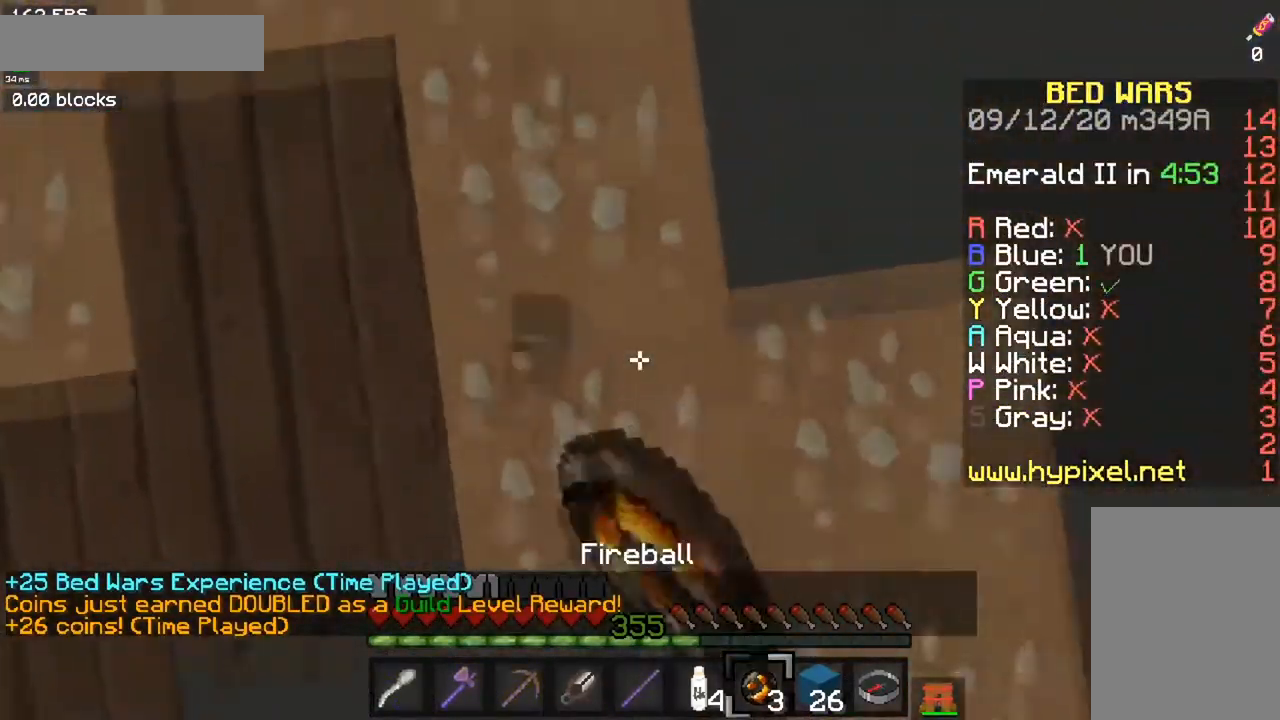
{"keys": ["space", "w"], "mouse": [], "events": [[234, "space", "down"]]}
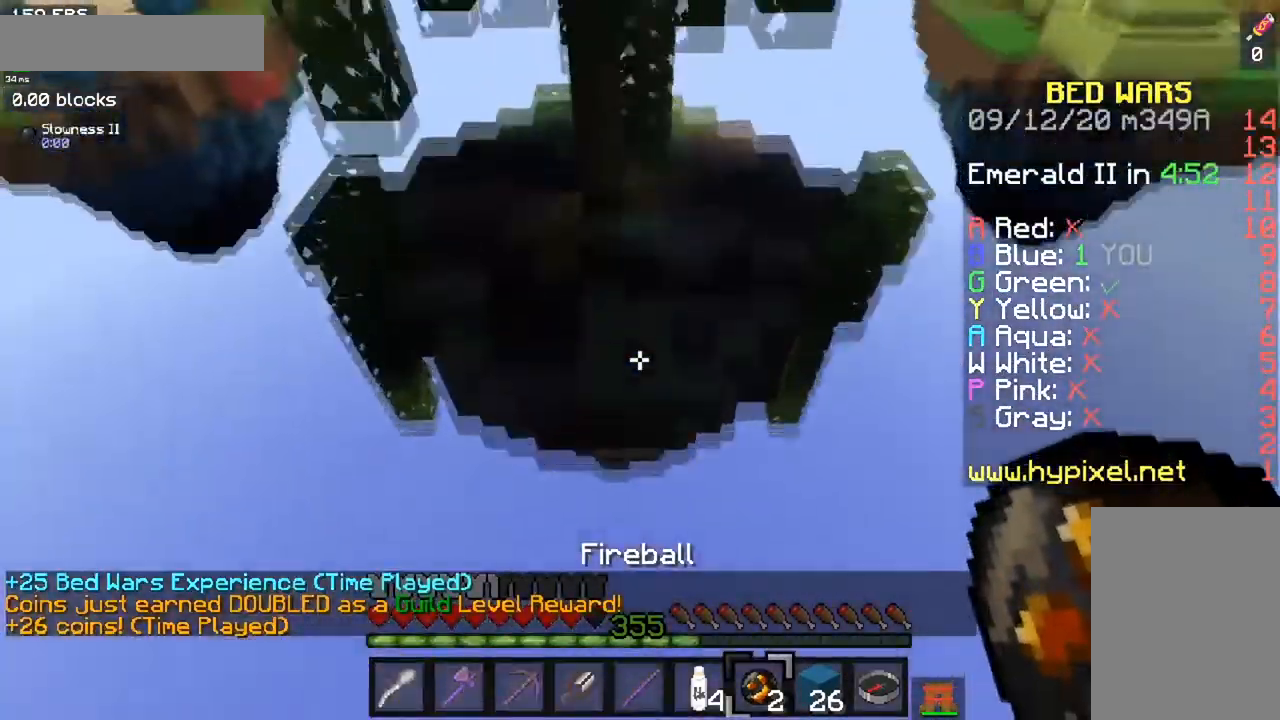
{"keys": ["w"], "mouse": [], "events": [[67, "space", "up"]]}
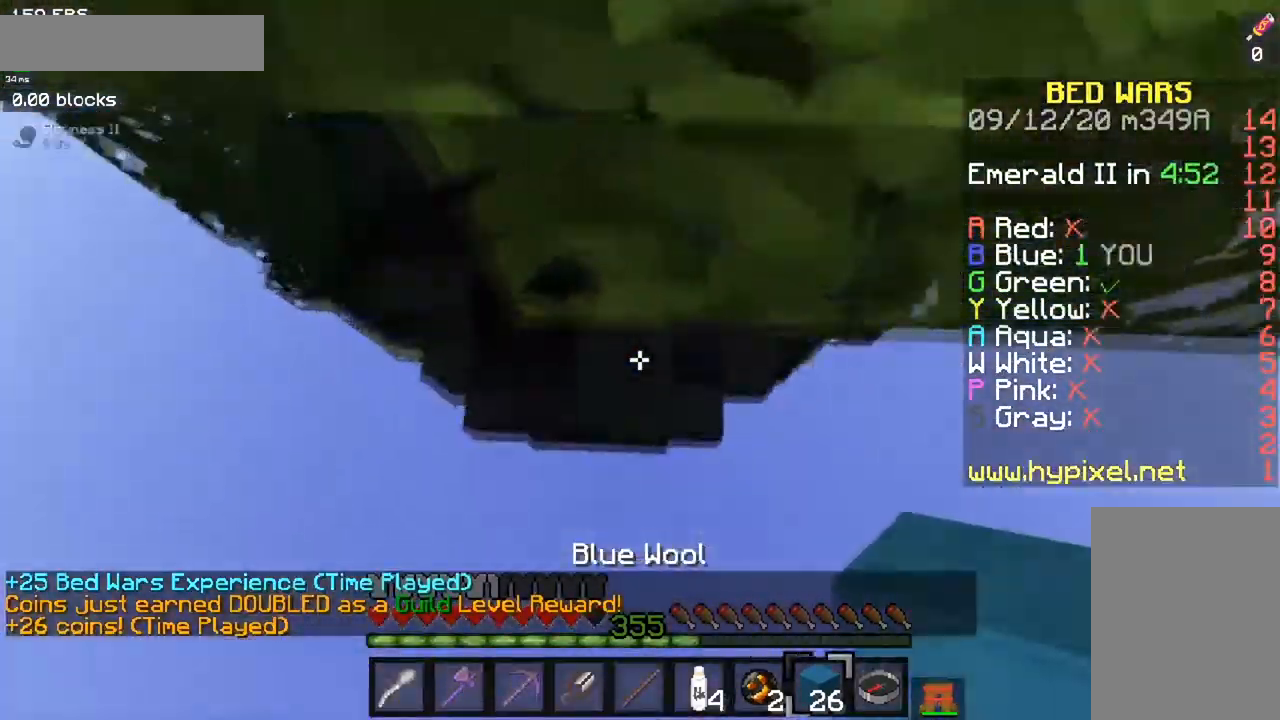
{"keys": ["w"], "mouse": [], "events": []}
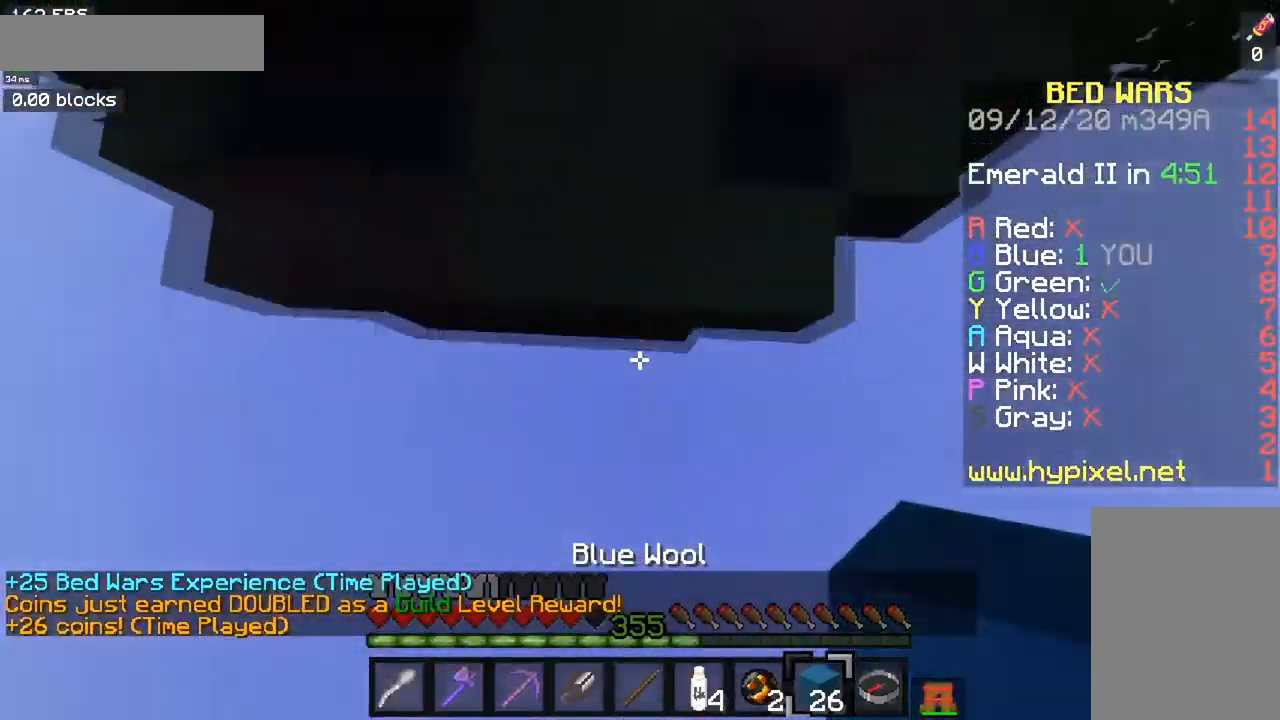
{"keys": ["w"], "mouse": [], "events": []}
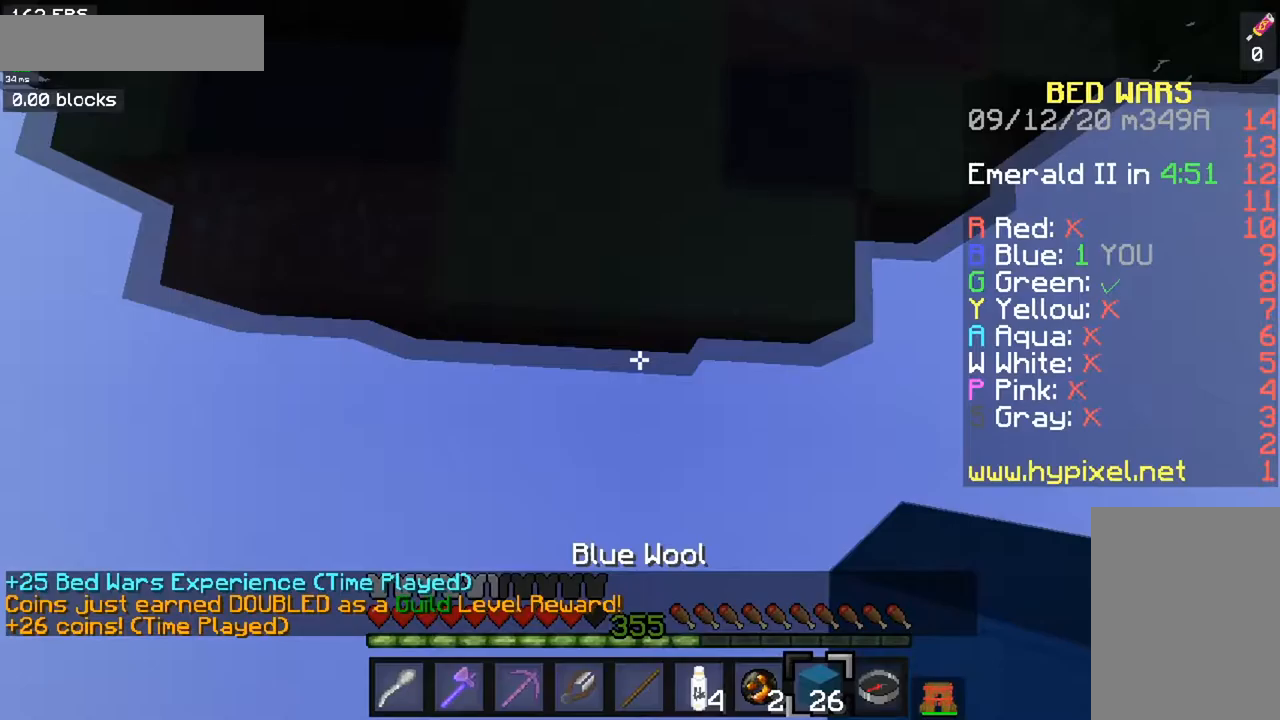
{"keys": ["w"], "mouse": [], "events": []}
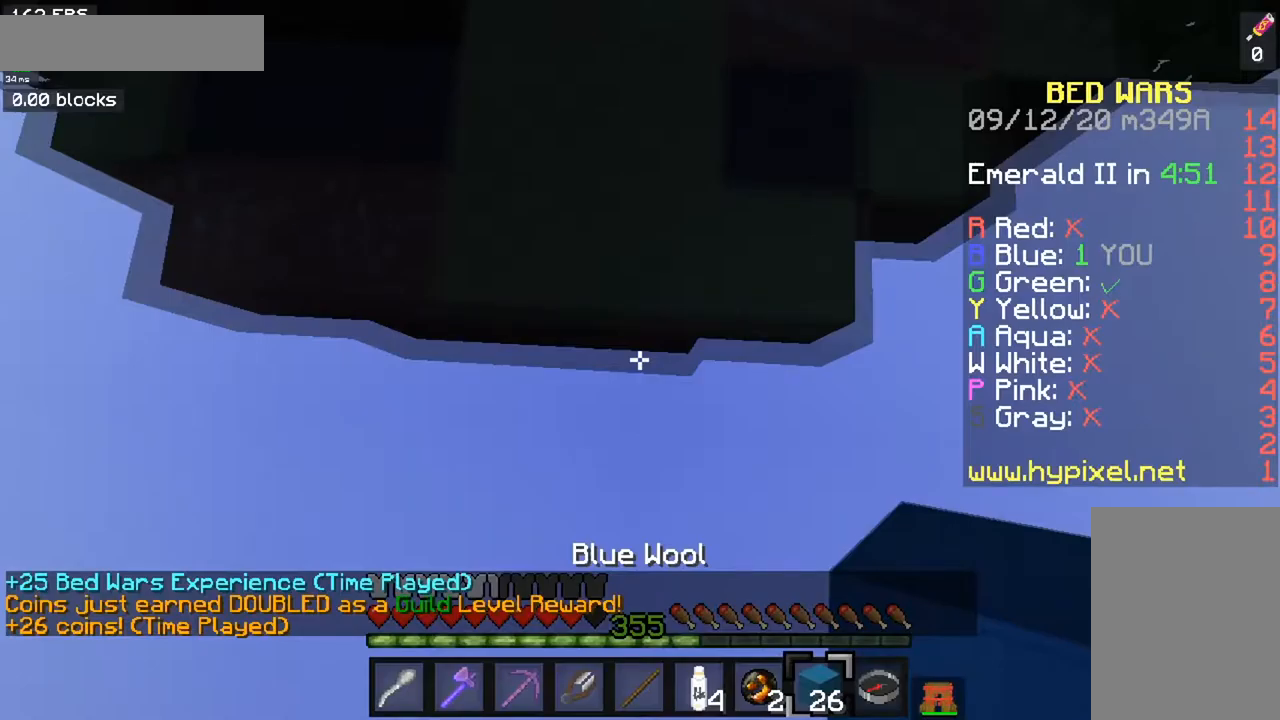
{"keys": ["w"], "mouse": [], "events": []}
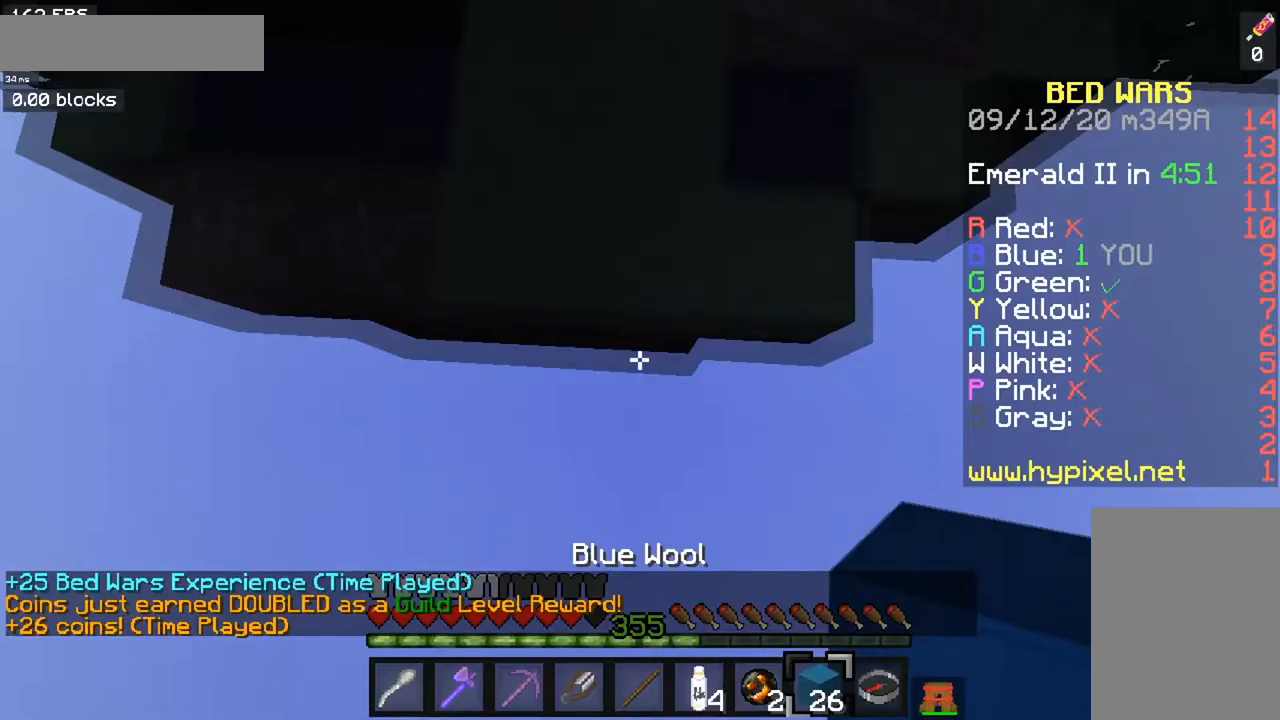
{"keys": ["w"], "mouse": [], "events": []}
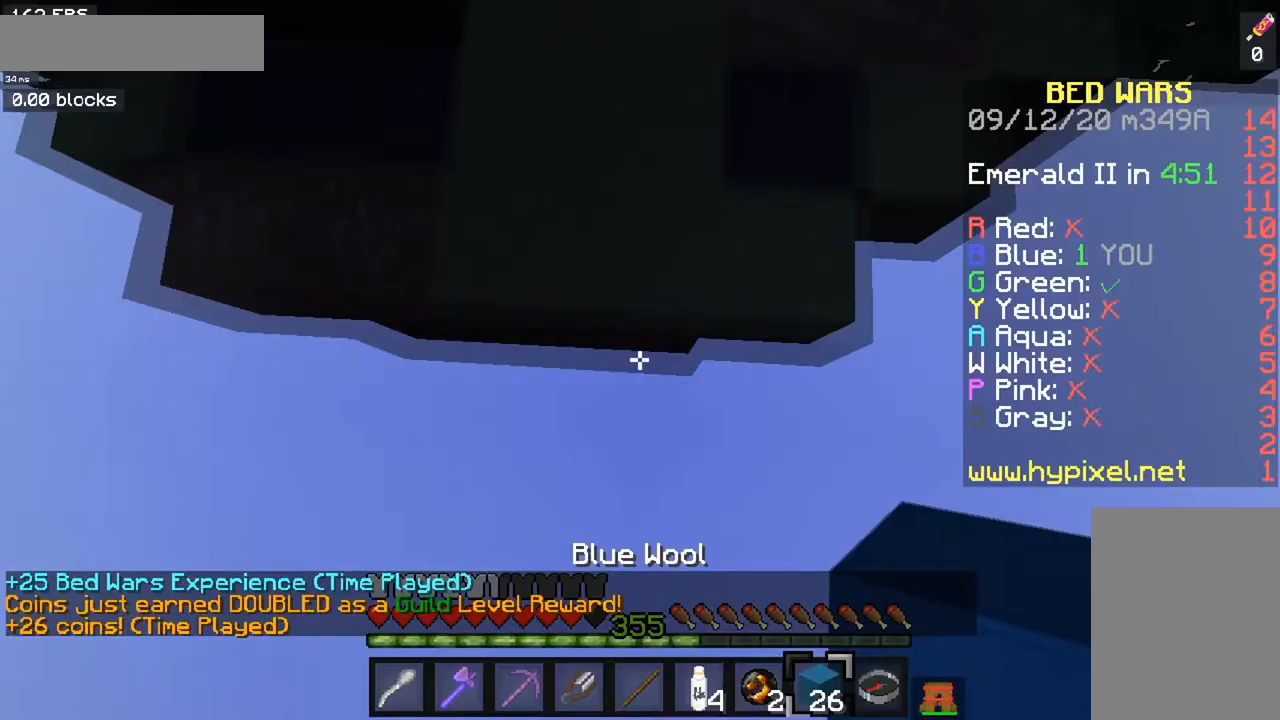
{"keys": ["w"], "mouse": [], "events": []}
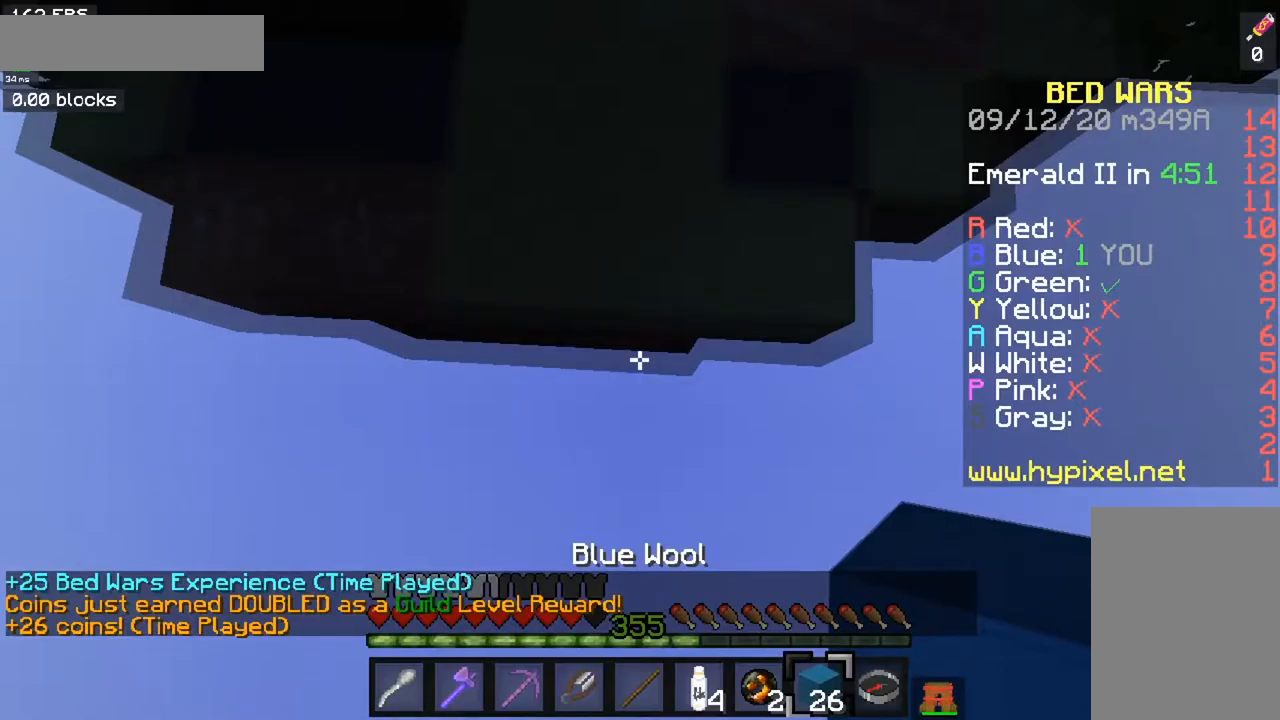
{"keys": ["w"], "mouse": [], "events": []}
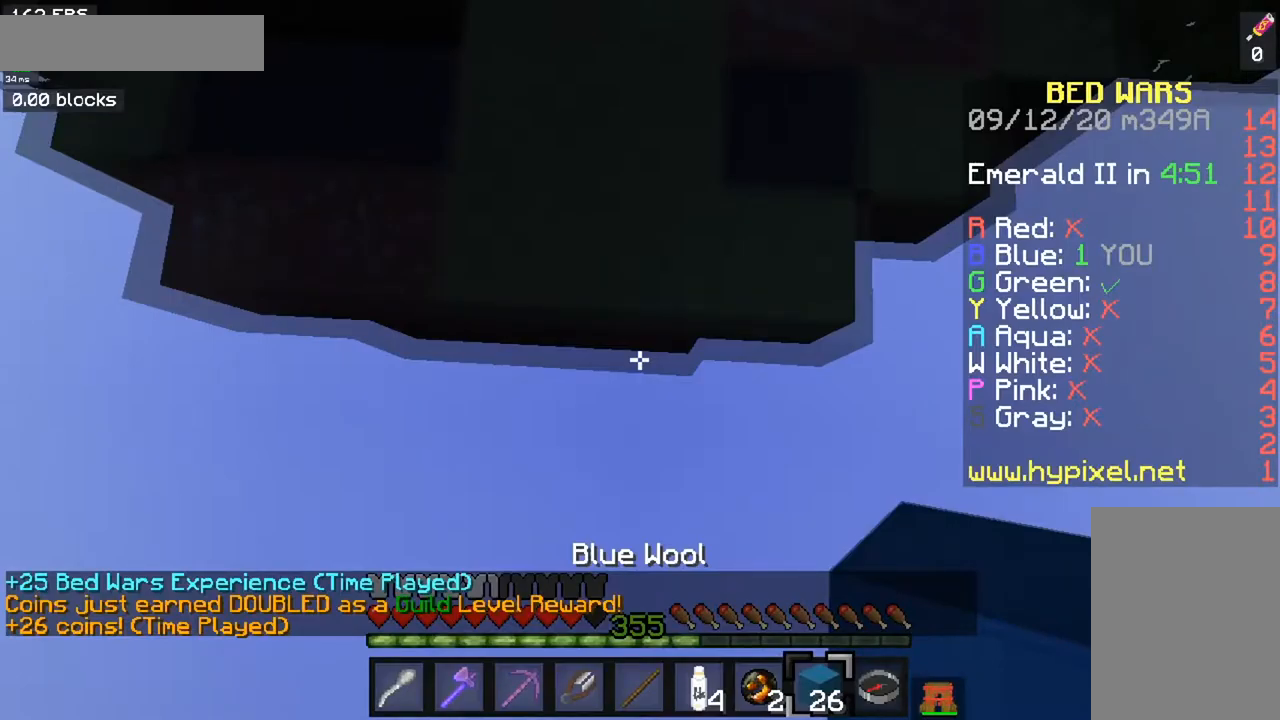
{"keys": ["space", "w"], "mouse": ["right"], "events": [[367, "a", "down"], [367, "mouse_right", "down"], [367, "space", "down"], [417, "a", "up"]]}
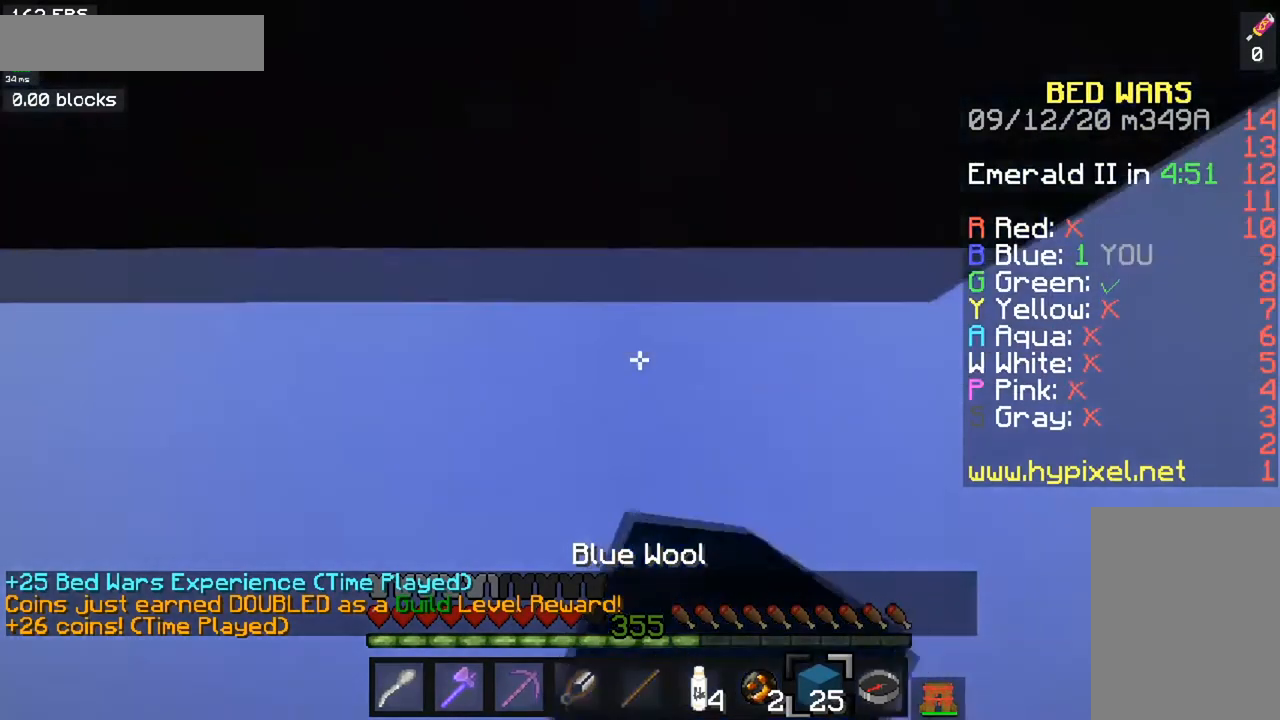
{"keys": [], "mouse": []}
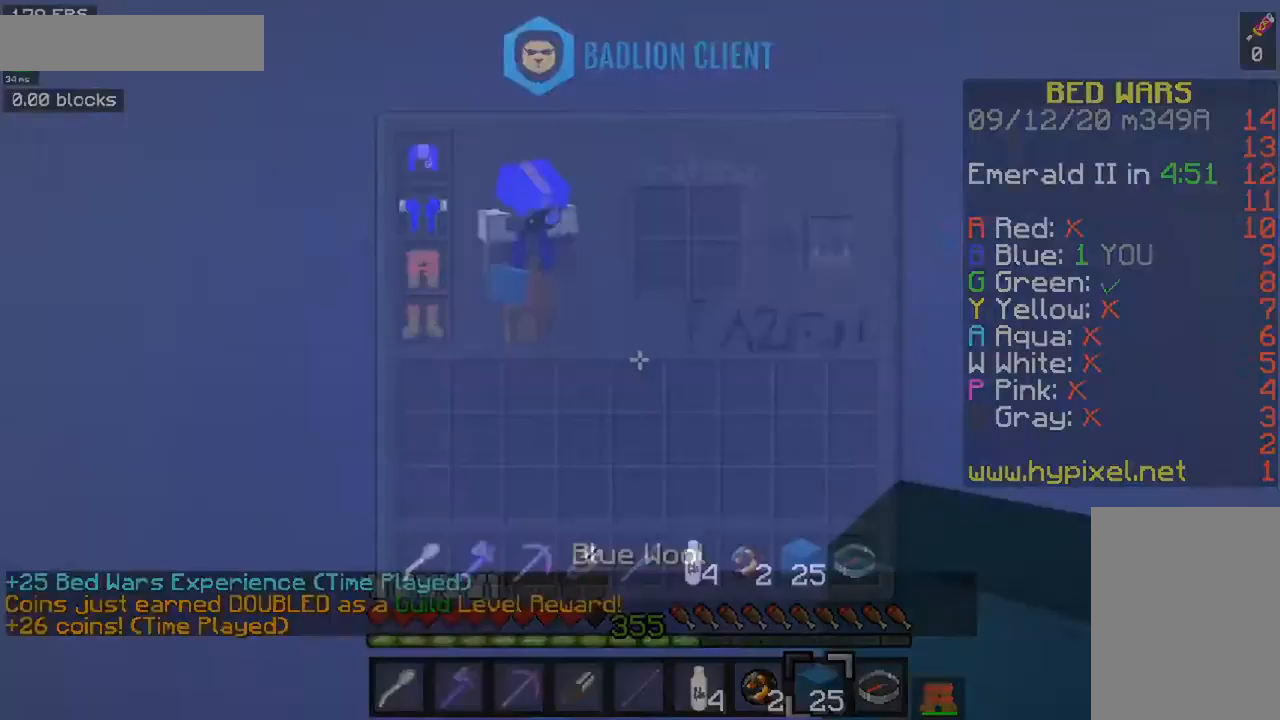
{"keys": [], "mouse": ["right"], "events": [[267, "mouse_right", "down"]]}
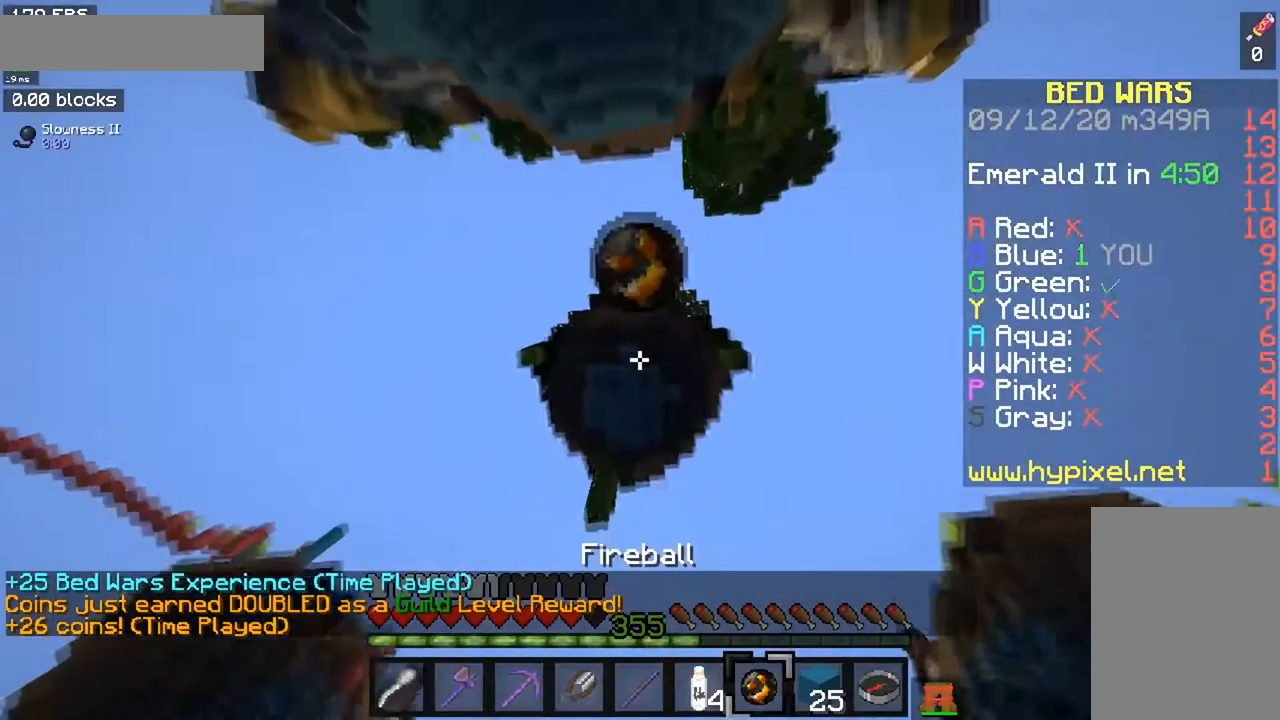
{"keys": [], "mouse": [], "events": [[451, "mouse_right", "up"]]}